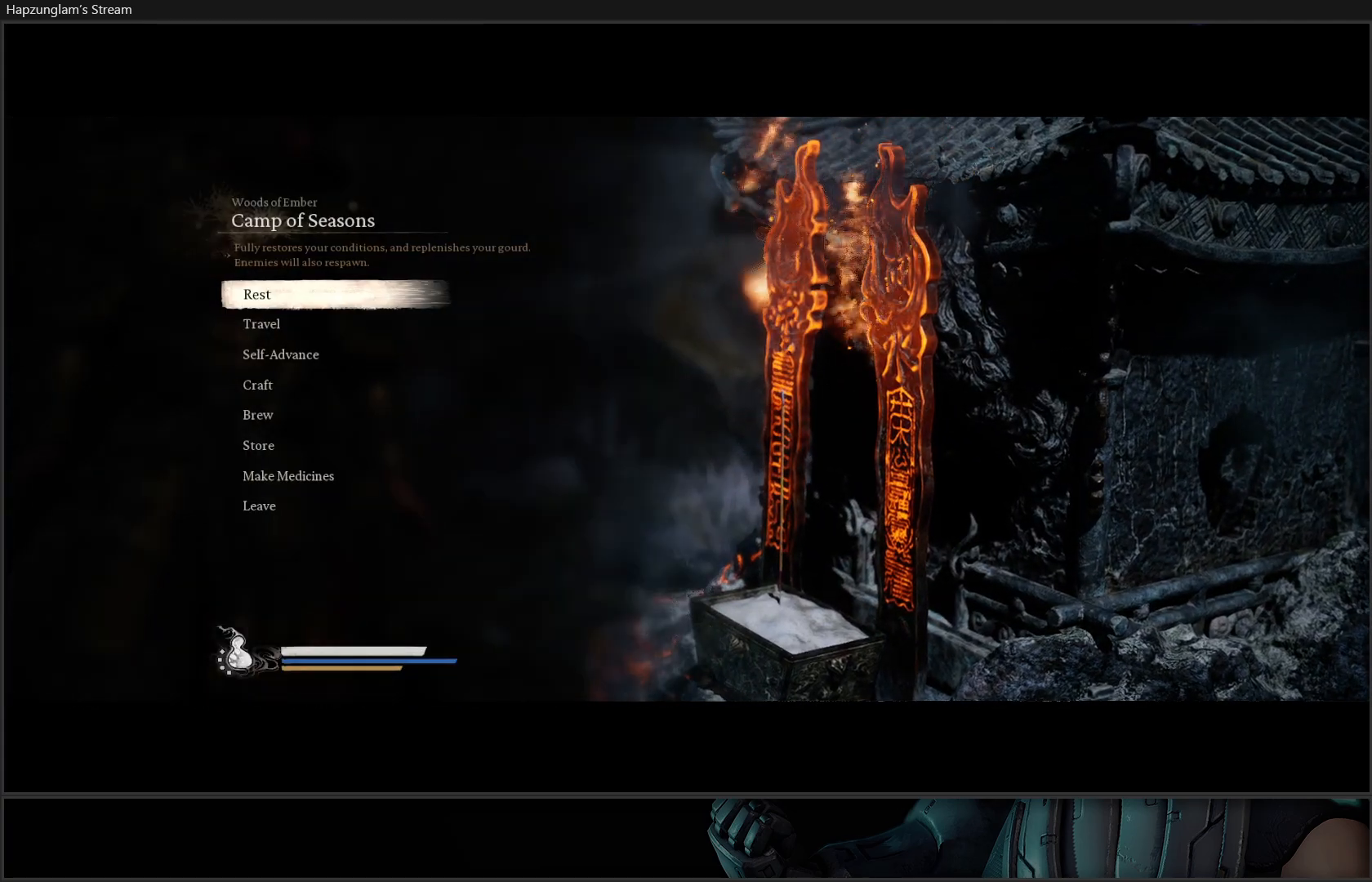
Gameplay with a controller (Xbox layout); each line is a JSON object with the inputs held at the frame after it. "events" lists button and stick changes between this image and that frame as [ms after this image, input, new state], when the widget could be followed in between. Not read: Z.
{"buttons": ["DPAD_DOWN"], "left_stick": "center", "right_stick": "center", "events": [[300, "DPAD_DOWN", "down"], [400, "DPAD_DOWN", "up"], [450, "DPAD_DOWN", "down"]]}
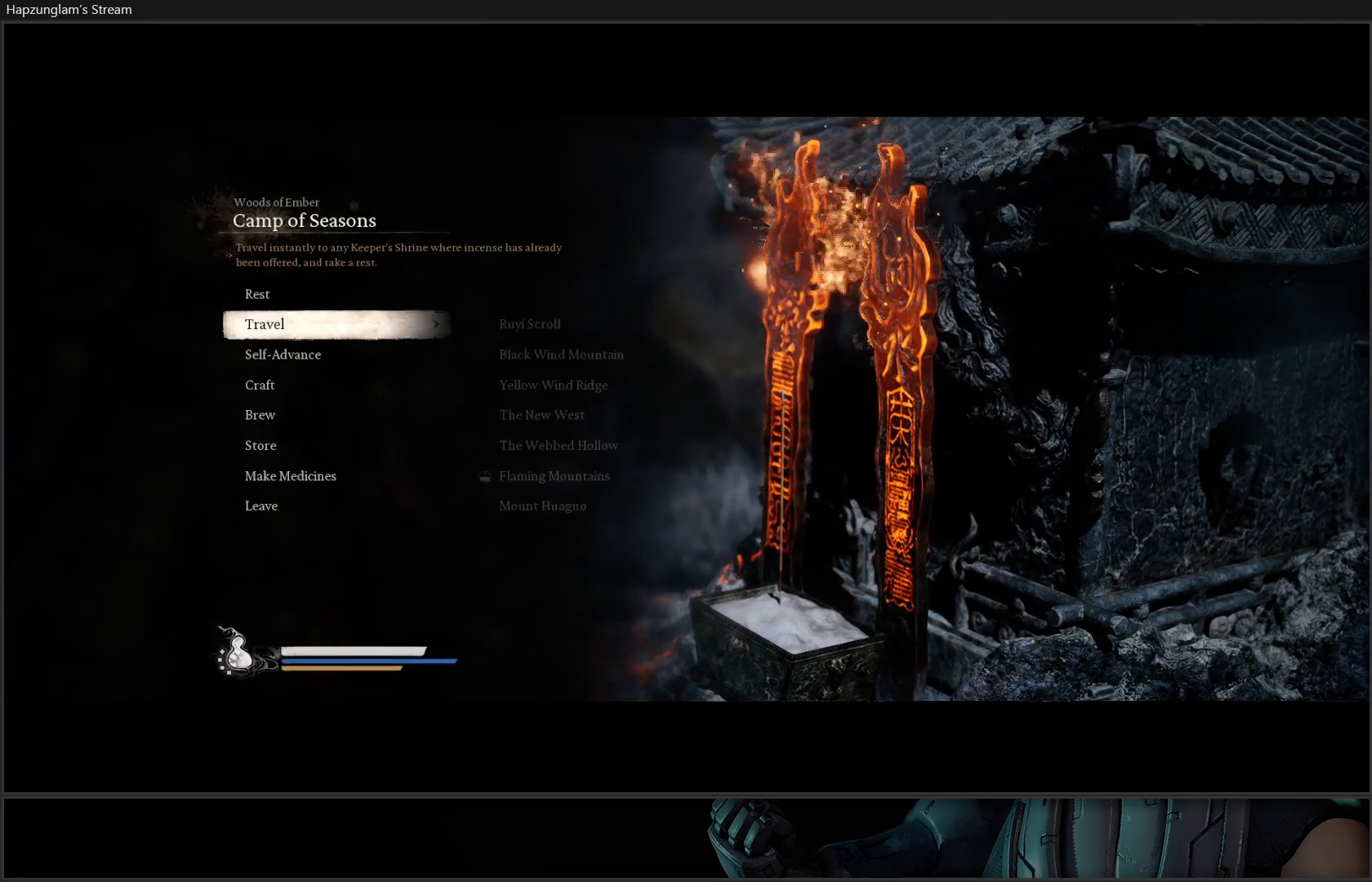
{"buttons": ["A"], "left_stick": "center", "right_stick": "center", "events": [[84, "DPAD_DOWN", "up"], [267, "DPAD_UP", "down"], [434, "A", "down"], [434, "DPAD_UP", "up"]]}
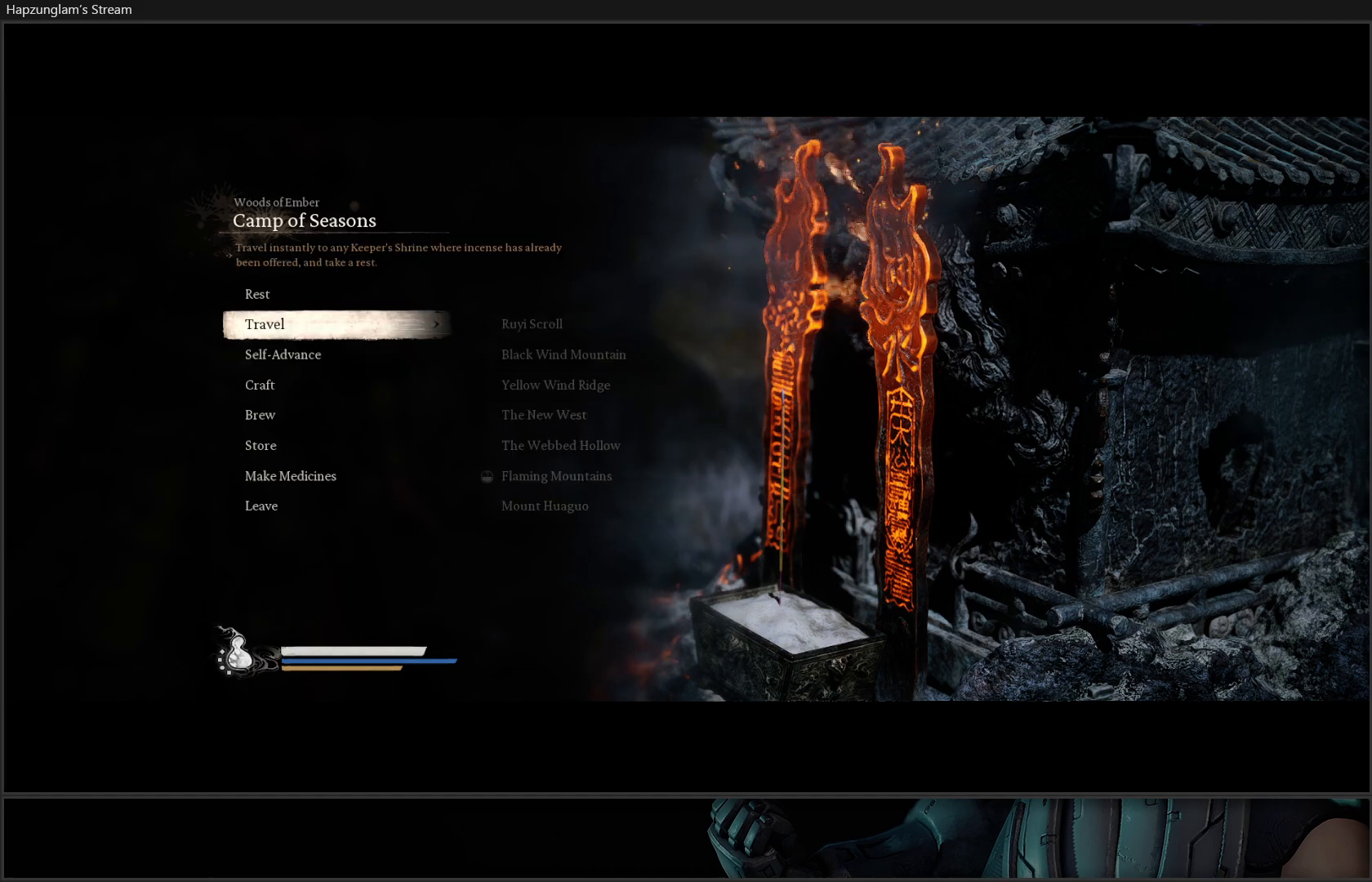
{"buttons": ["DPAD_DOWN"], "left_stick": "center", "right_stick": "center", "events": [[84, "A", "up"], [334, "DPAD_DOWN", "down"], [434, "DPAD_DOWN", "up"], [484, "DPAD_DOWN", "down"]]}
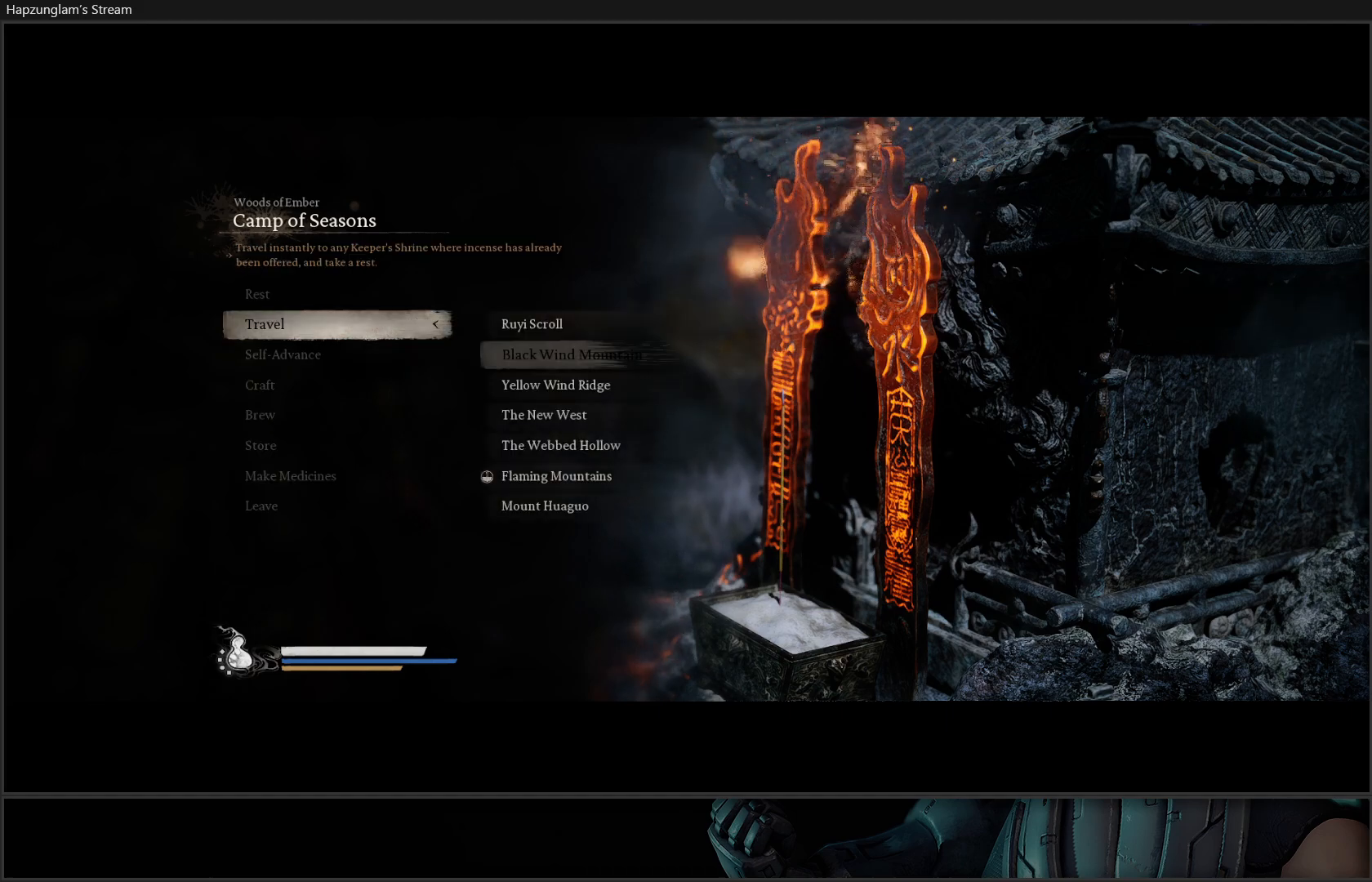
{"buttons": ["DPAD_DOWN"], "left_stick": "center", "right_stick": "center", "events": [[300, "DPAD_DOWN", "up"], [500, "DPAD_DOWN", "down"]]}
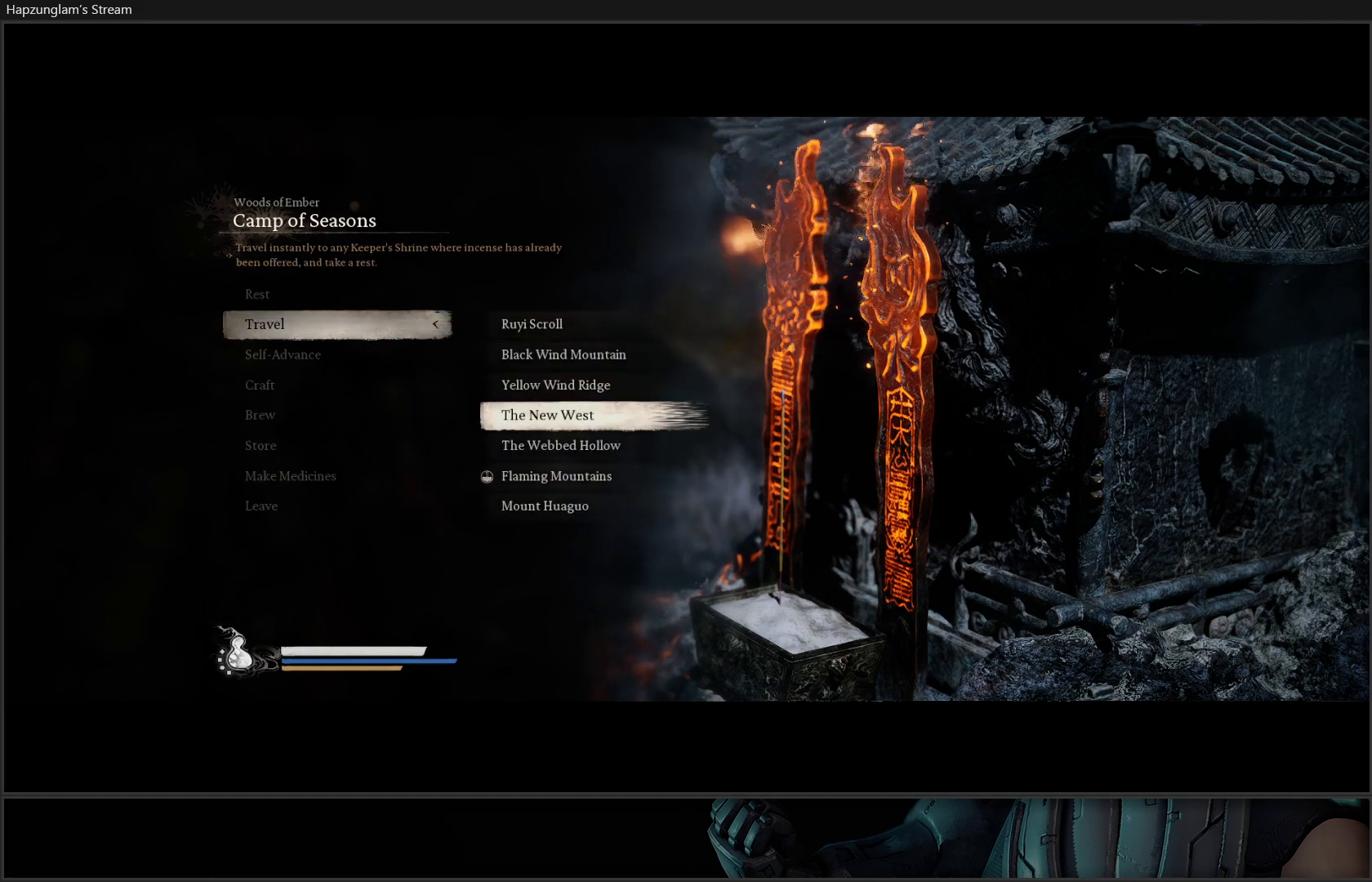
{"buttons": [], "left_stick": "center", "right_stick": "center", "events": [[150, "DPAD_DOWN", "up"]]}
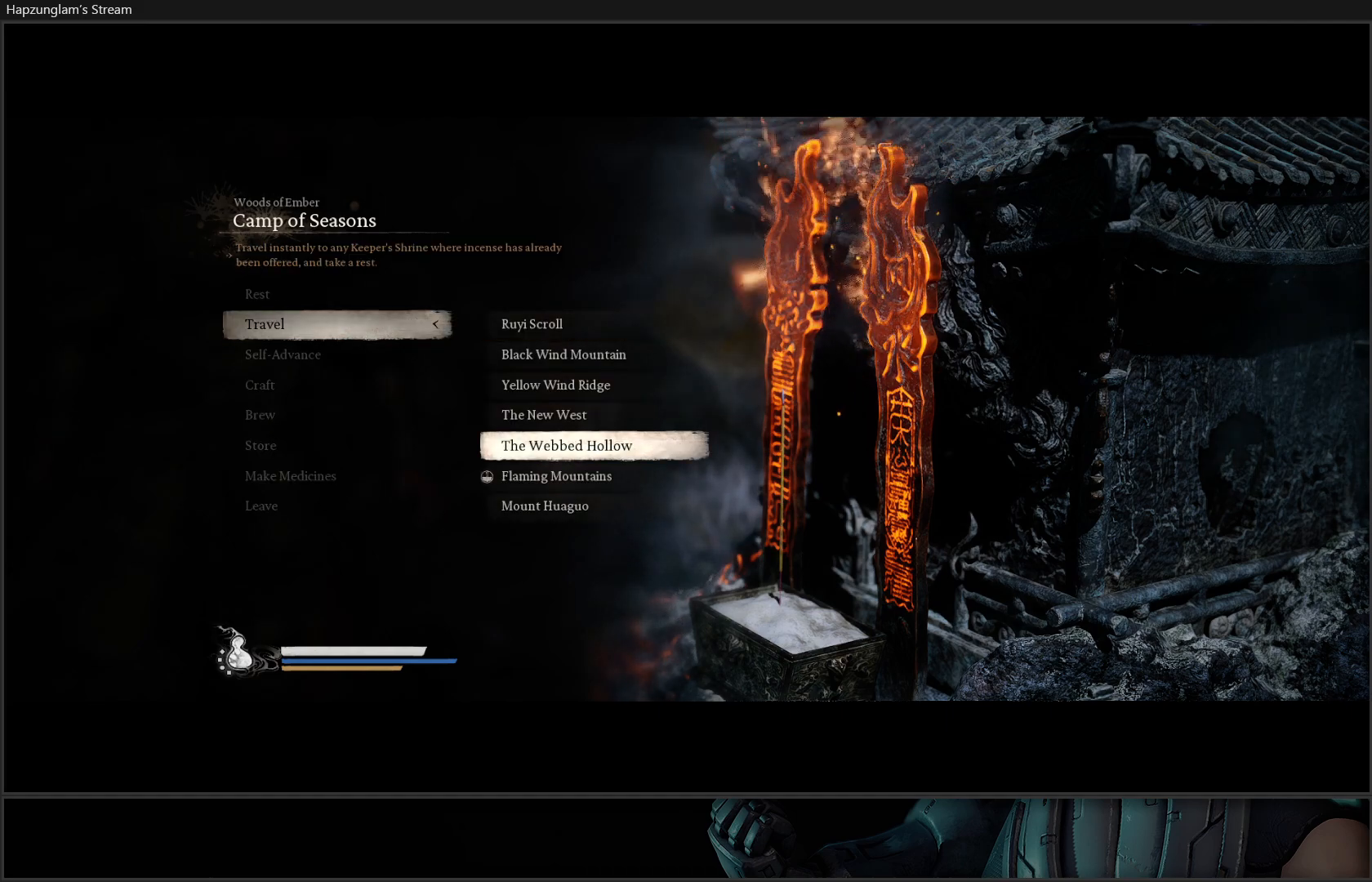
{"buttons": [], "left_stick": "center", "right_stick": "center", "events": [[83, "DPAD_DOWN", "down"], [183, "DPAD_DOWN", "up"]]}
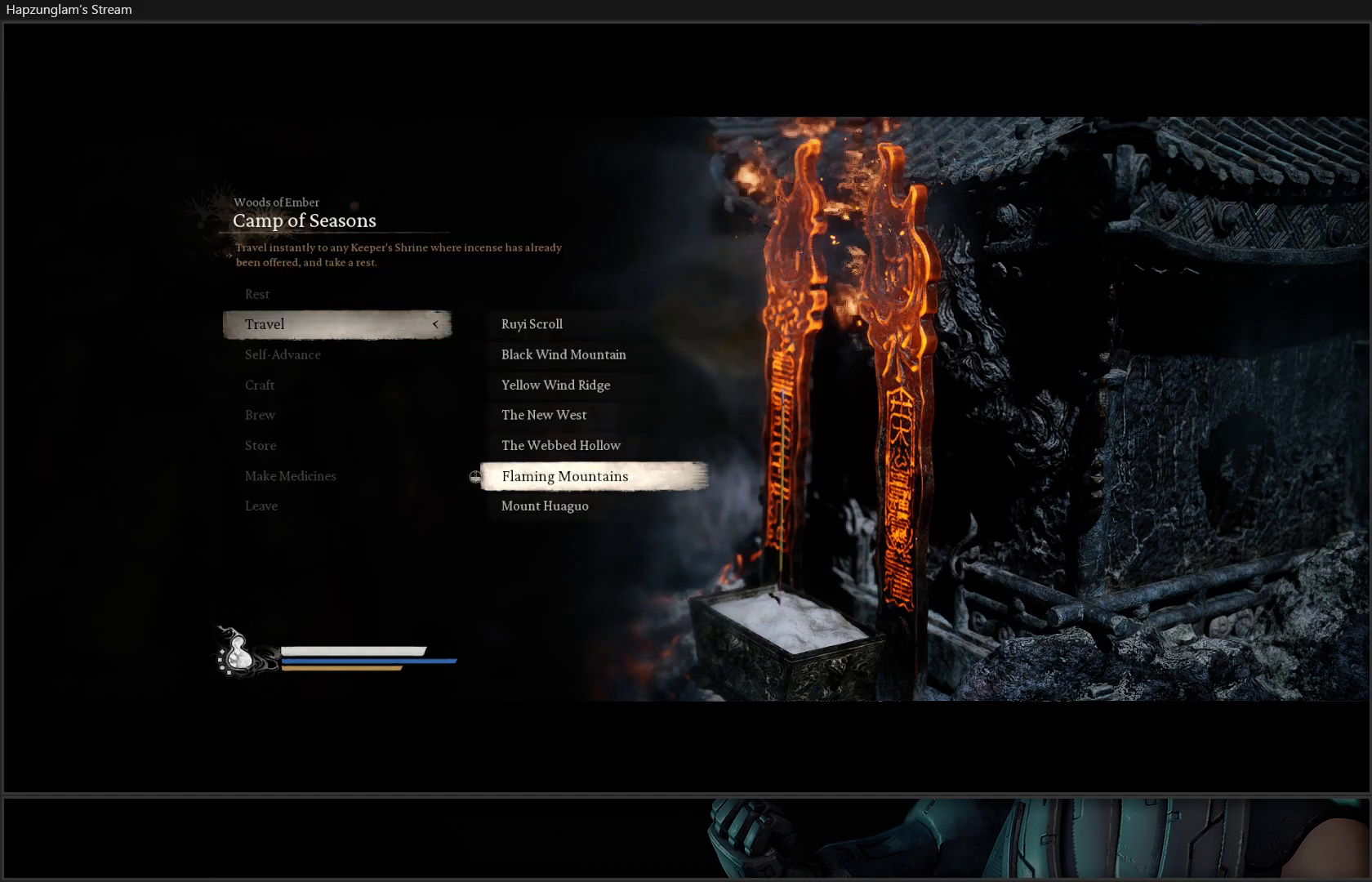
{"buttons": [], "left_stick": "center", "right_stick": "center", "events": [[34, "DPAD_DOWN", "down"], [150, "DPAD_DOWN", "up"]]}
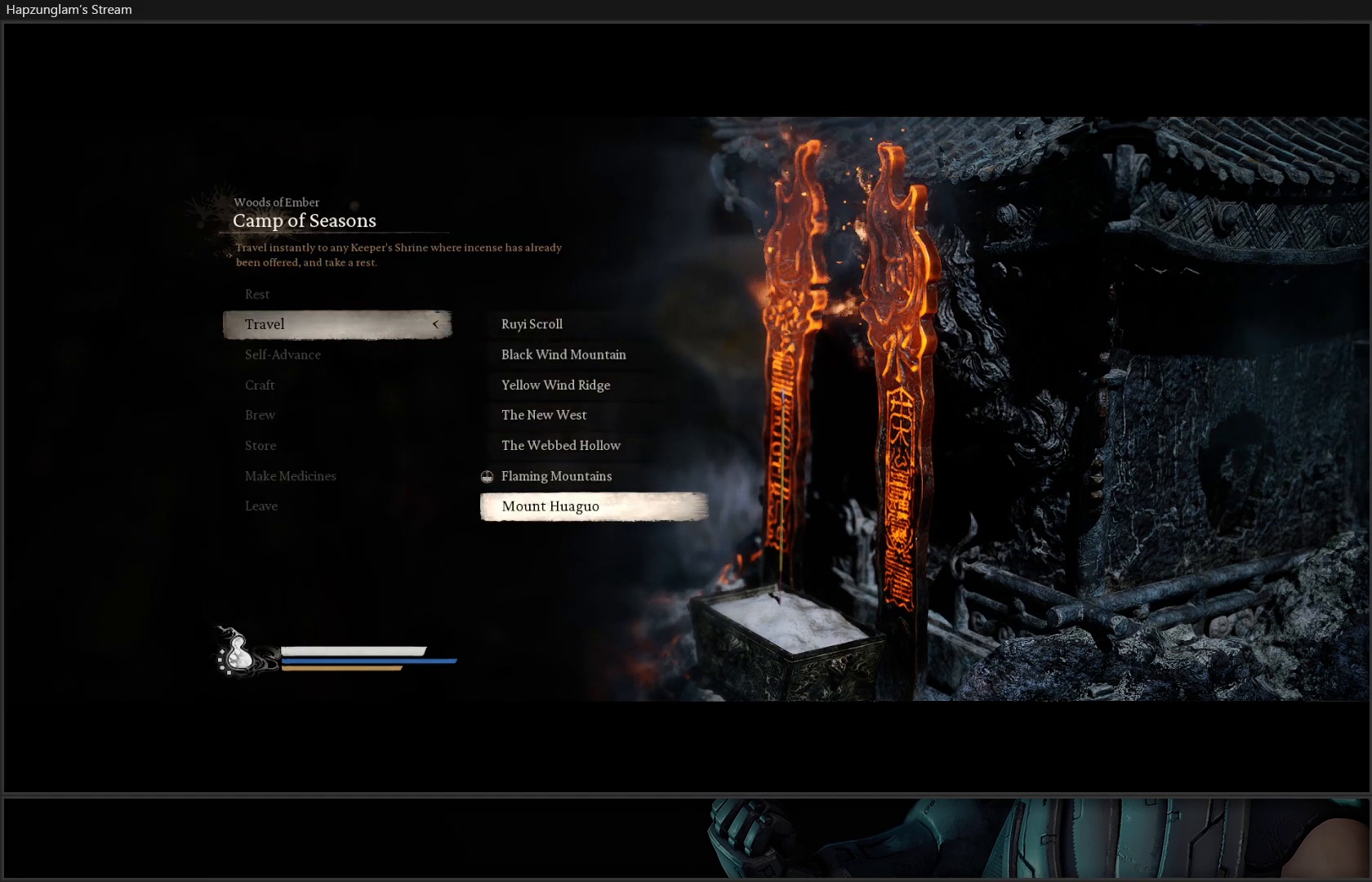
{"buttons": ["A"], "left_stick": "center", "right_stick": "center", "events": [[300, "DPAD_UP", "down"], [417, "DPAD_UP", "up"], [467, "A", "down"]]}
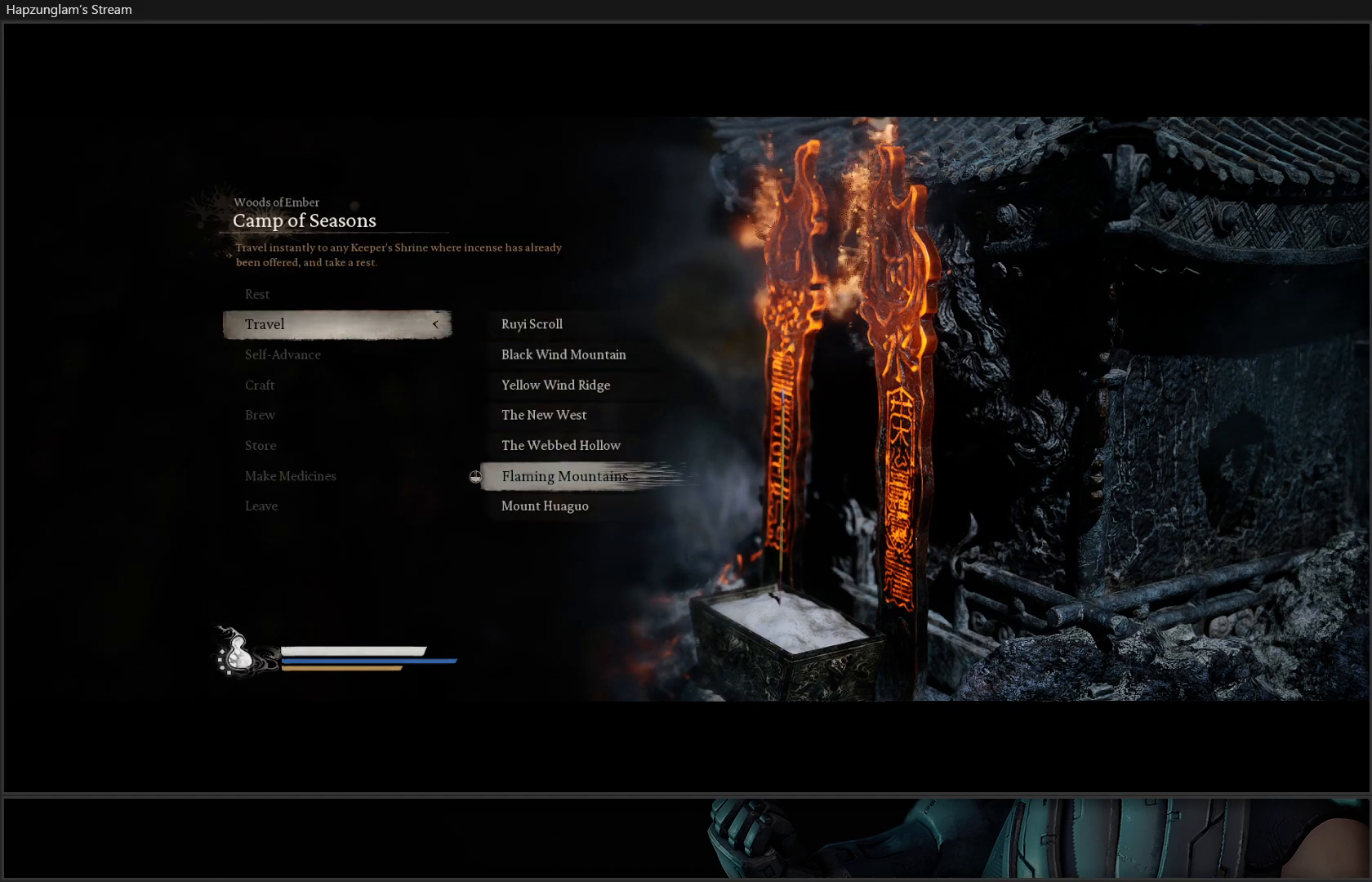
{"buttons": [], "left_stick": "center", "right_stick": "center", "events": [[100, "A", "up"]]}
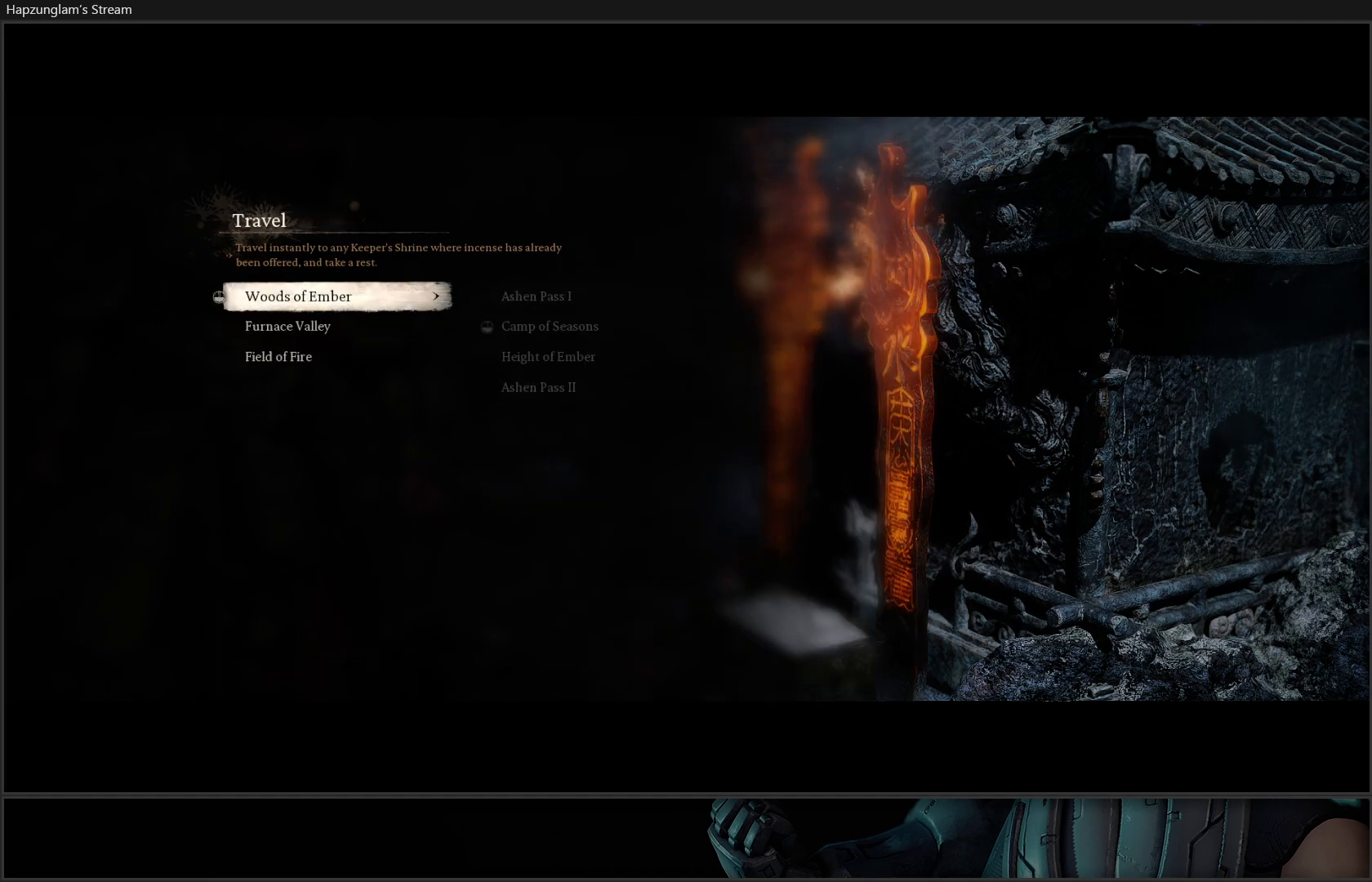
{"buttons": [], "left_stick": "center", "right_stick": "center", "events": []}
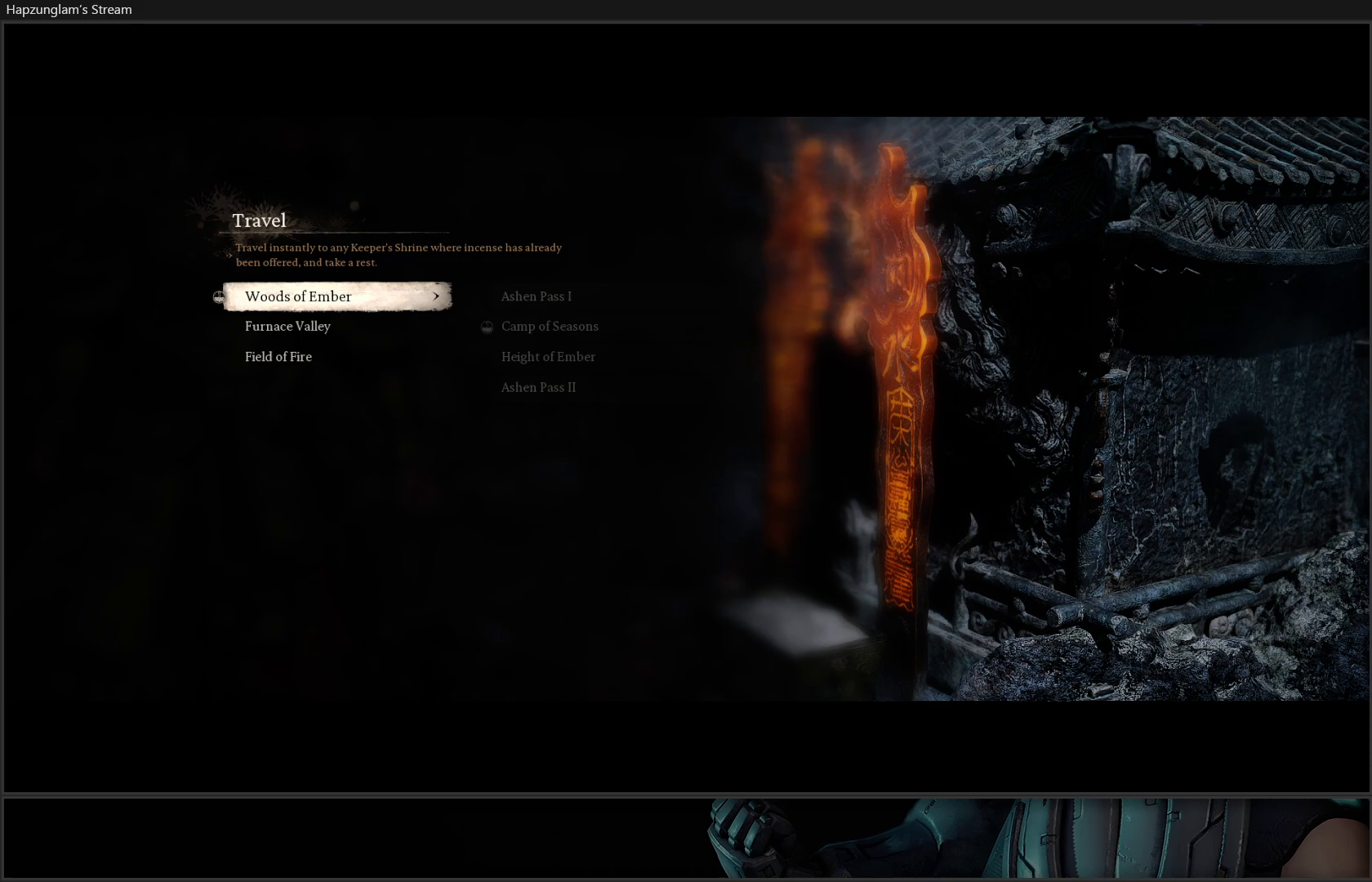
{"buttons": [], "left_stick": "center", "right_stick": "center", "events": [[351, "DPAD_DOWN", "down"], [484, "DPAD_DOWN", "up"]]}
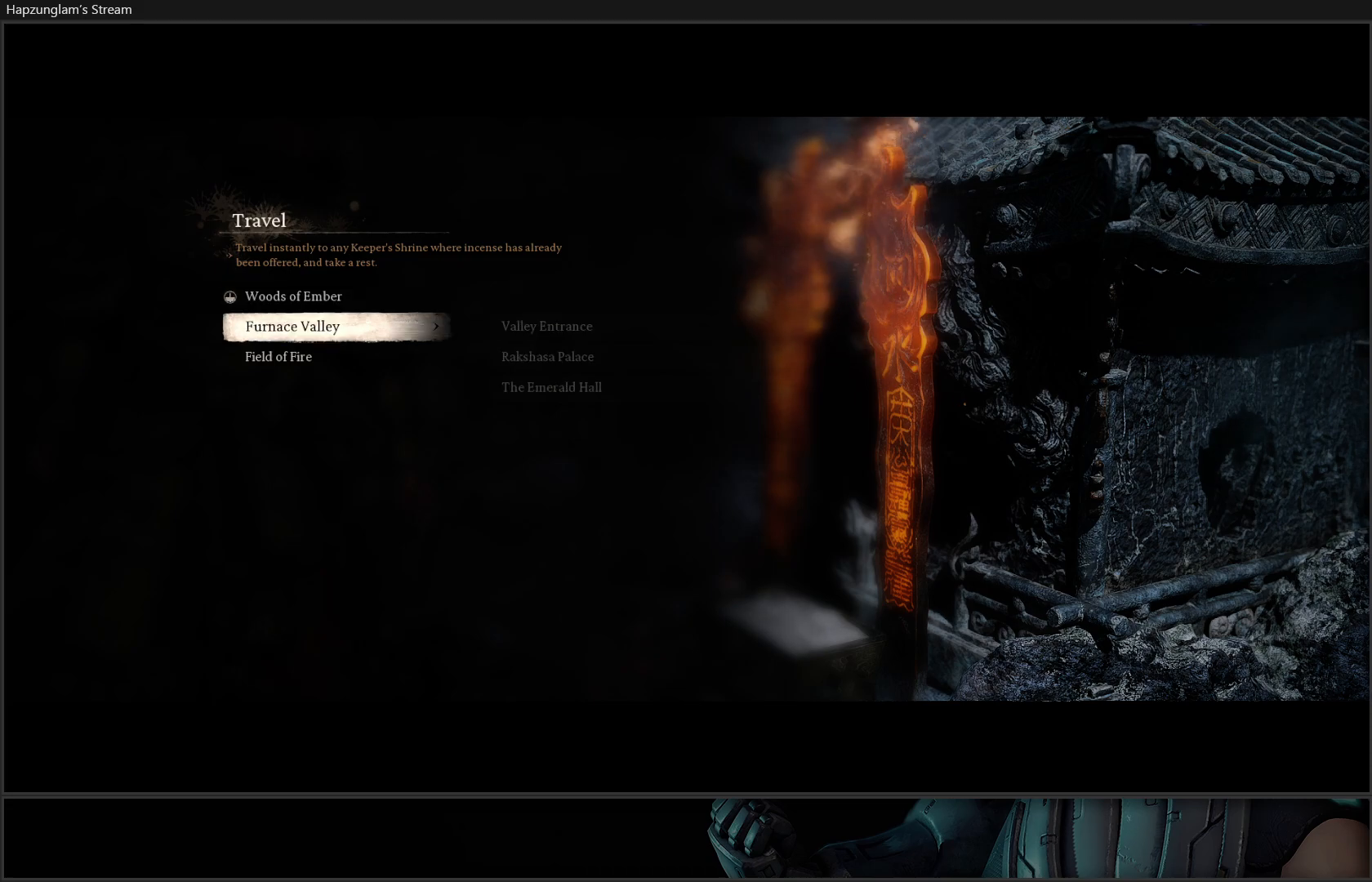
{"buttons": [], "left_stick": "center", "right_stick": "center", "events": [[133, "DPAD_DOWN", "down"], [283, "DPAD_DOWN", "up"]]}
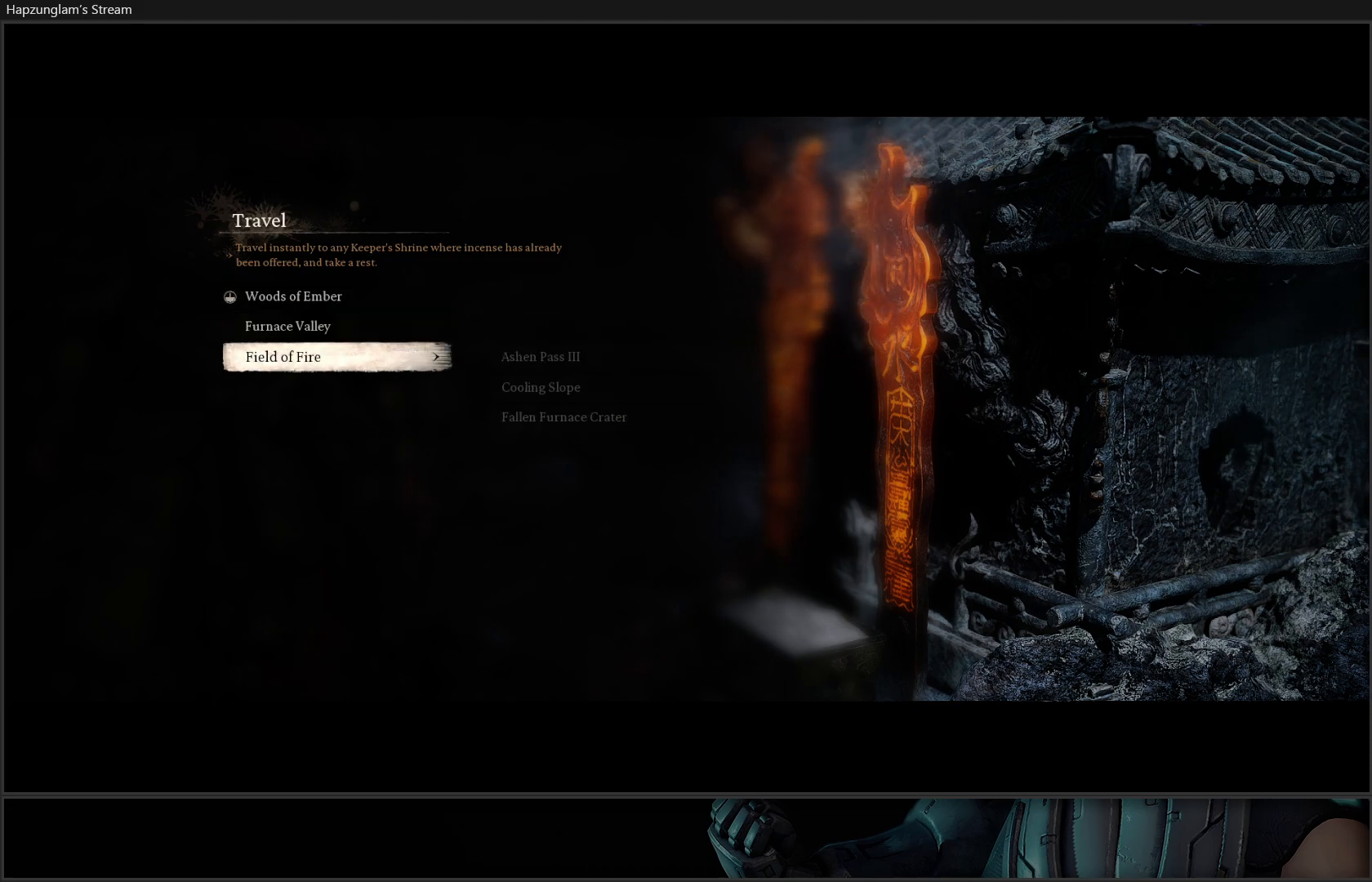
{"buttons": [], "left_stick": "center", "right_stick": "center", "events": [[317, "A", "down"], [434, "A", "up"]]}
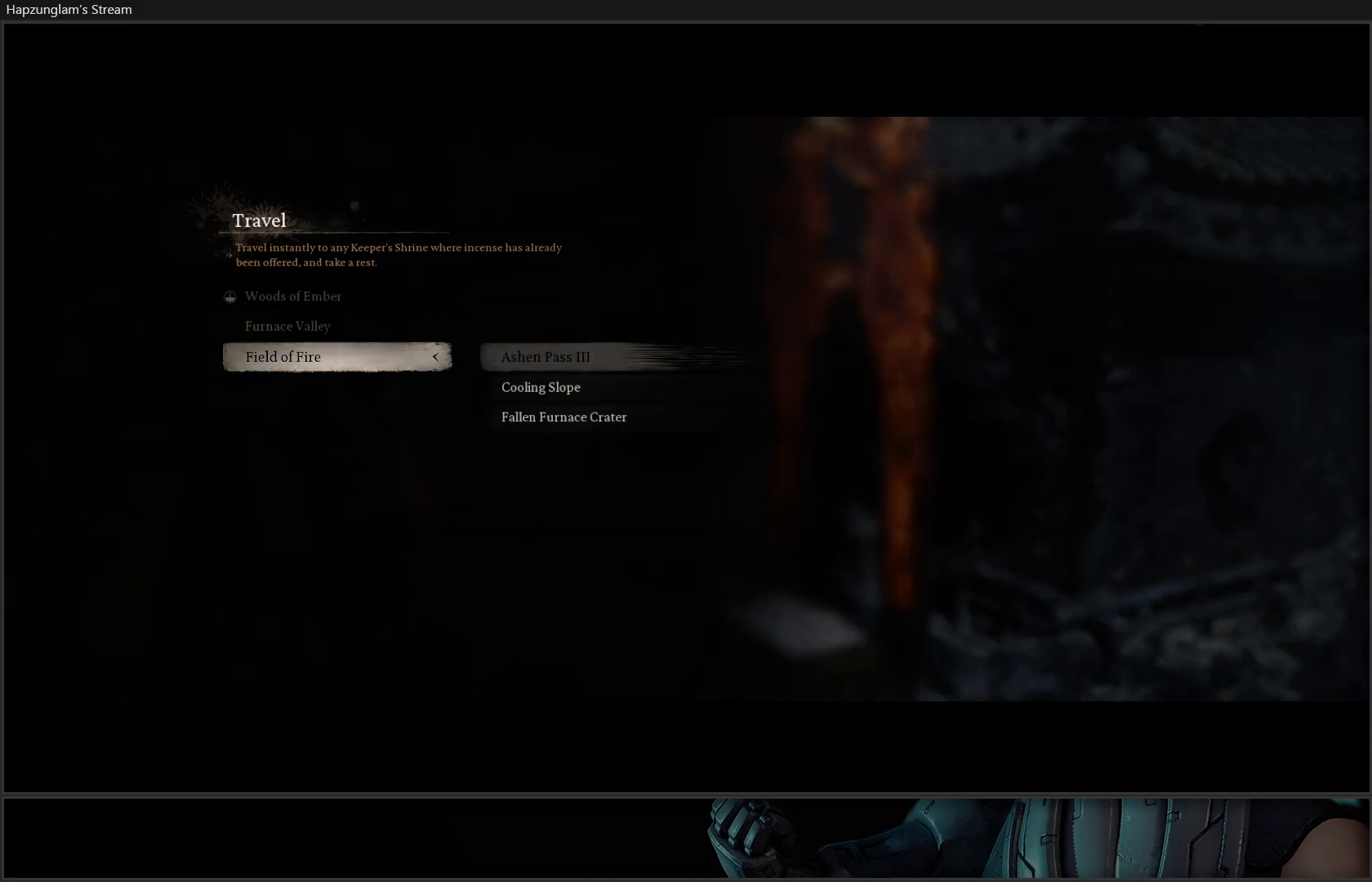
{"buttons": [], "left_stick": "center", "right_stick": "center", "events": []}
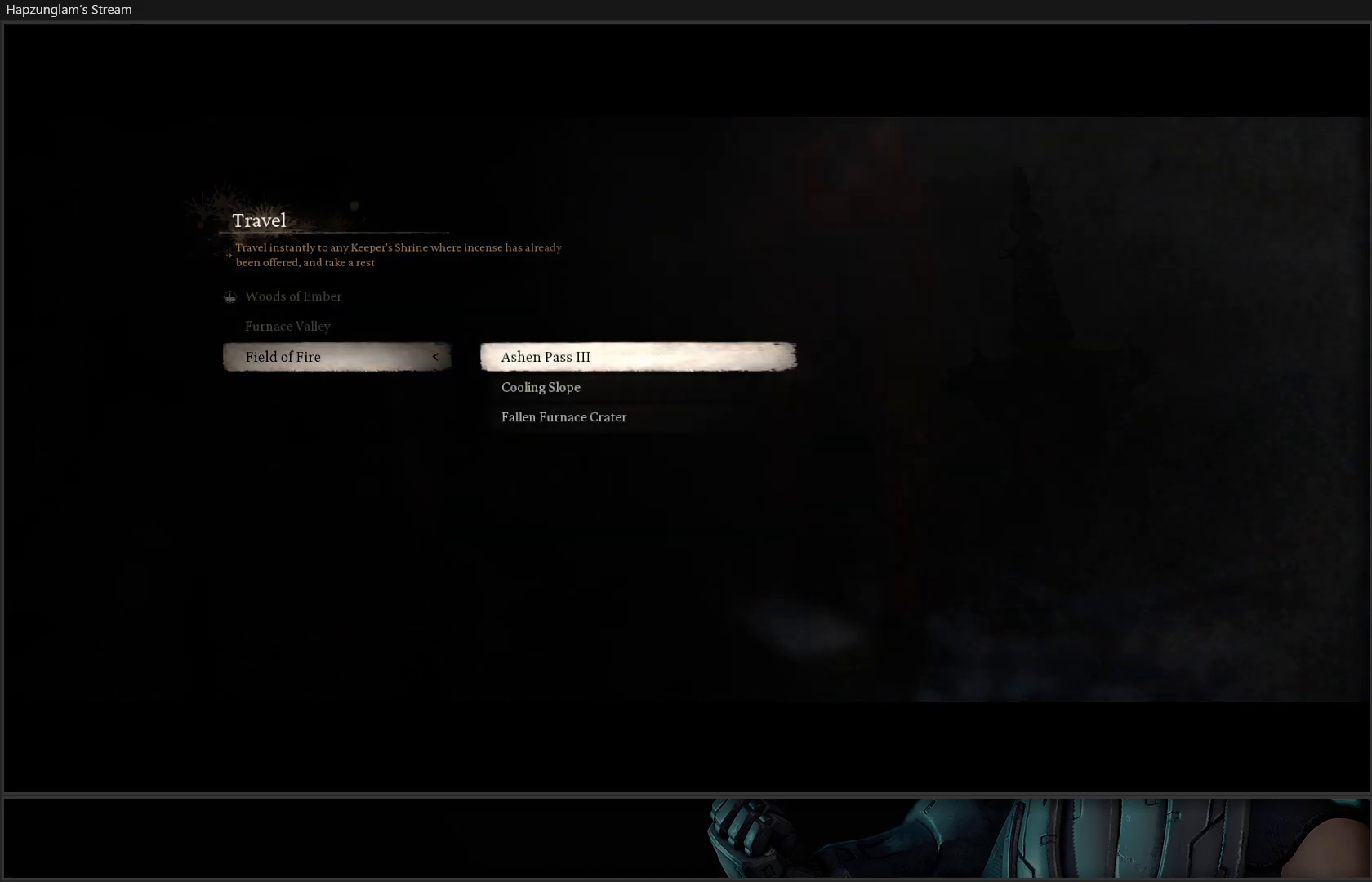
{"buttons": [], "left_stick": "center", "right_stick": "center", "events": []}
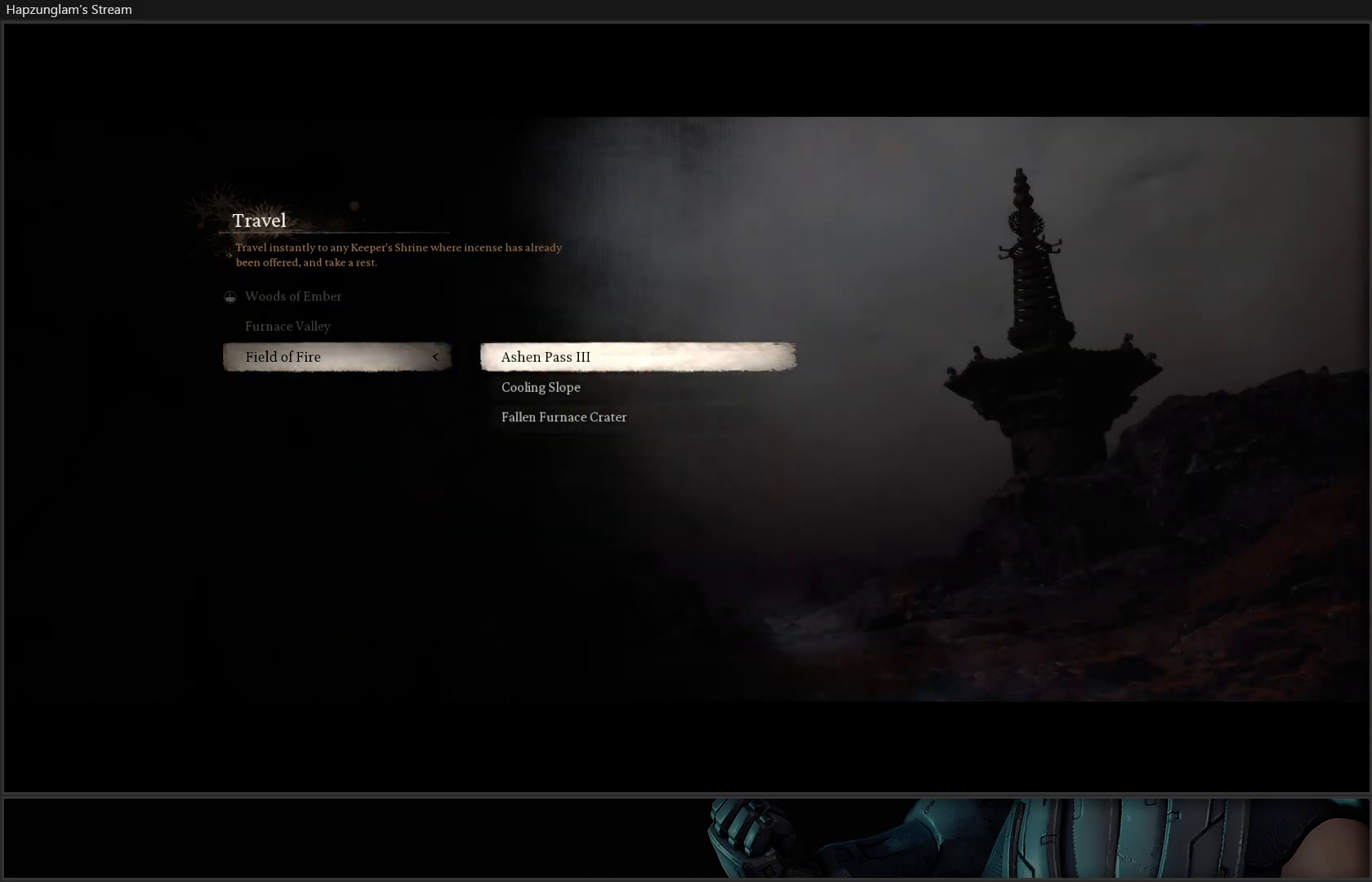
{"buttons": [], "left_stick": "center", "right_stick": "center", "events": [[83, "DPAD_DOWN", "down"], [233, "DPAD_DOWN", "up"]]}
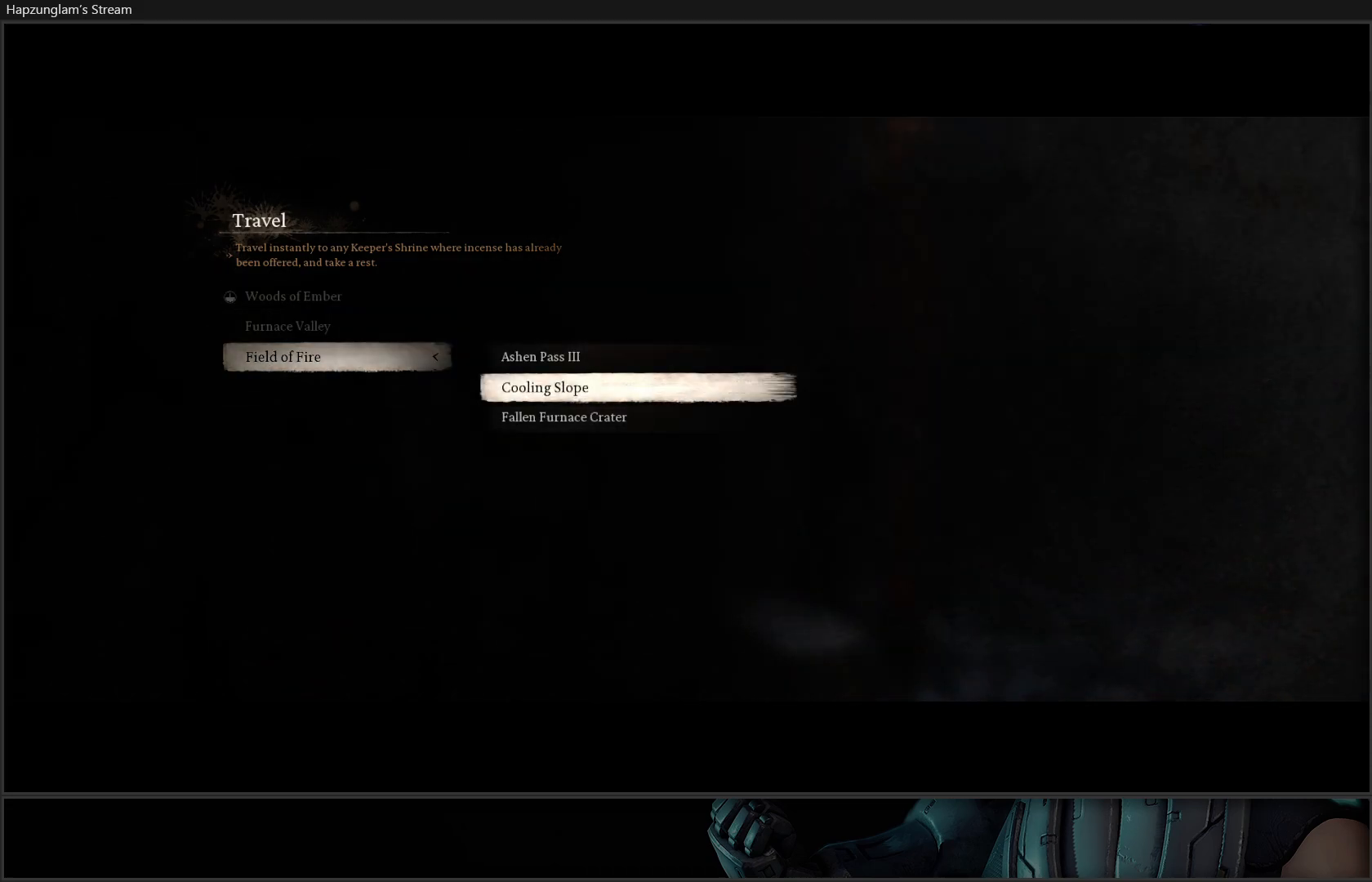
{"buttons": [], "left_stick": "center", "right_stick": "center", "events": [[167, "B", "down"], [267, "B", "up"], [301, "DPAD_UP", "down"], [467, "DPAD_UP", "up"]]}
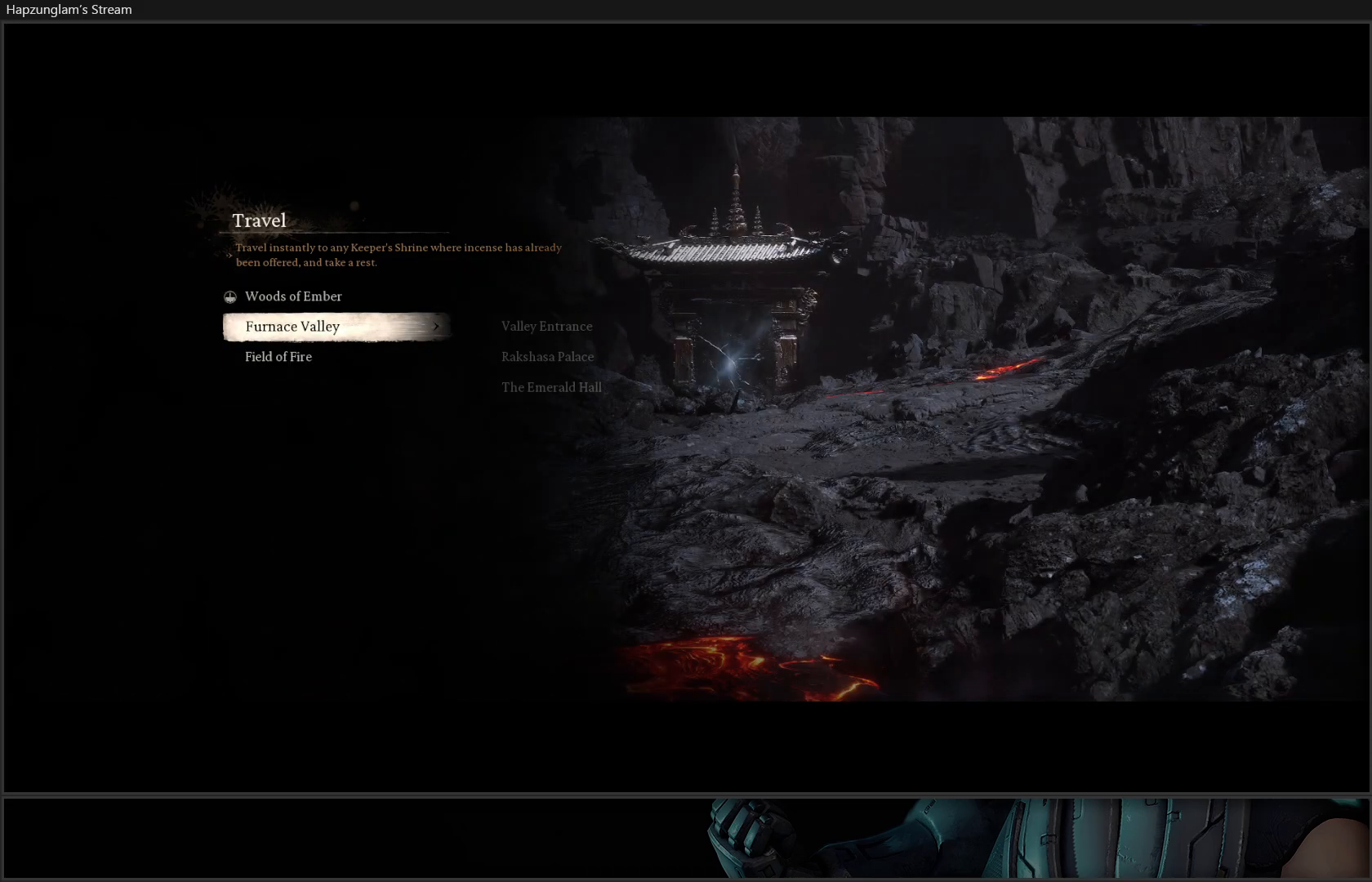
{"buttons": [], "left_stick": "center", "right_stick": "center", "events": [[83, "A", "down"], [217, "A", "up"]]}
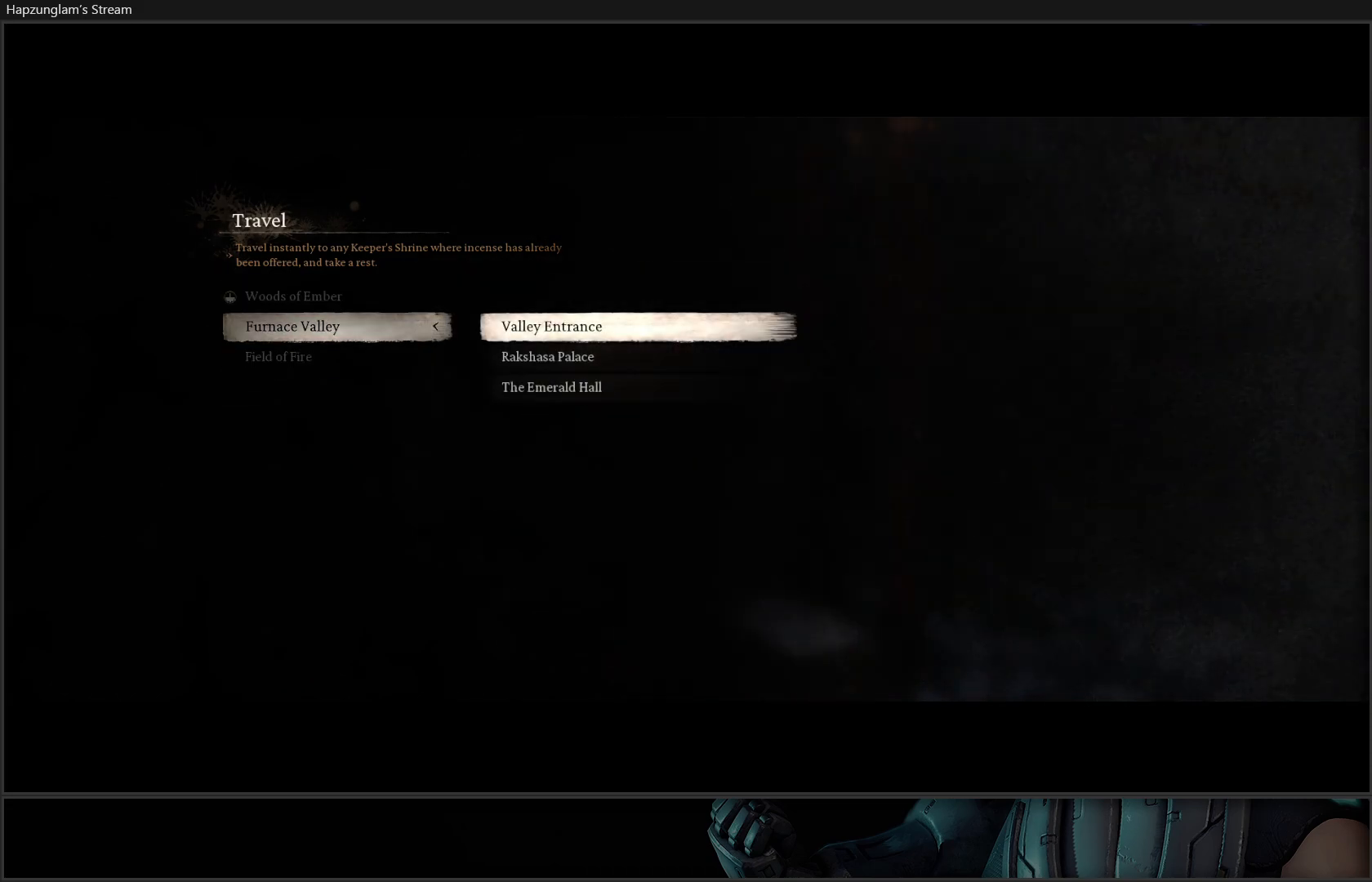
{"buttons": ["DPAD_DOWN"], "left_stick": "center", "right_stick": "center", "events": [[234, "DPAD_DOWN", "down"], [351, "DPAD_DOWN", "up"], [401, "DPAD_DOWN", "down"]]}
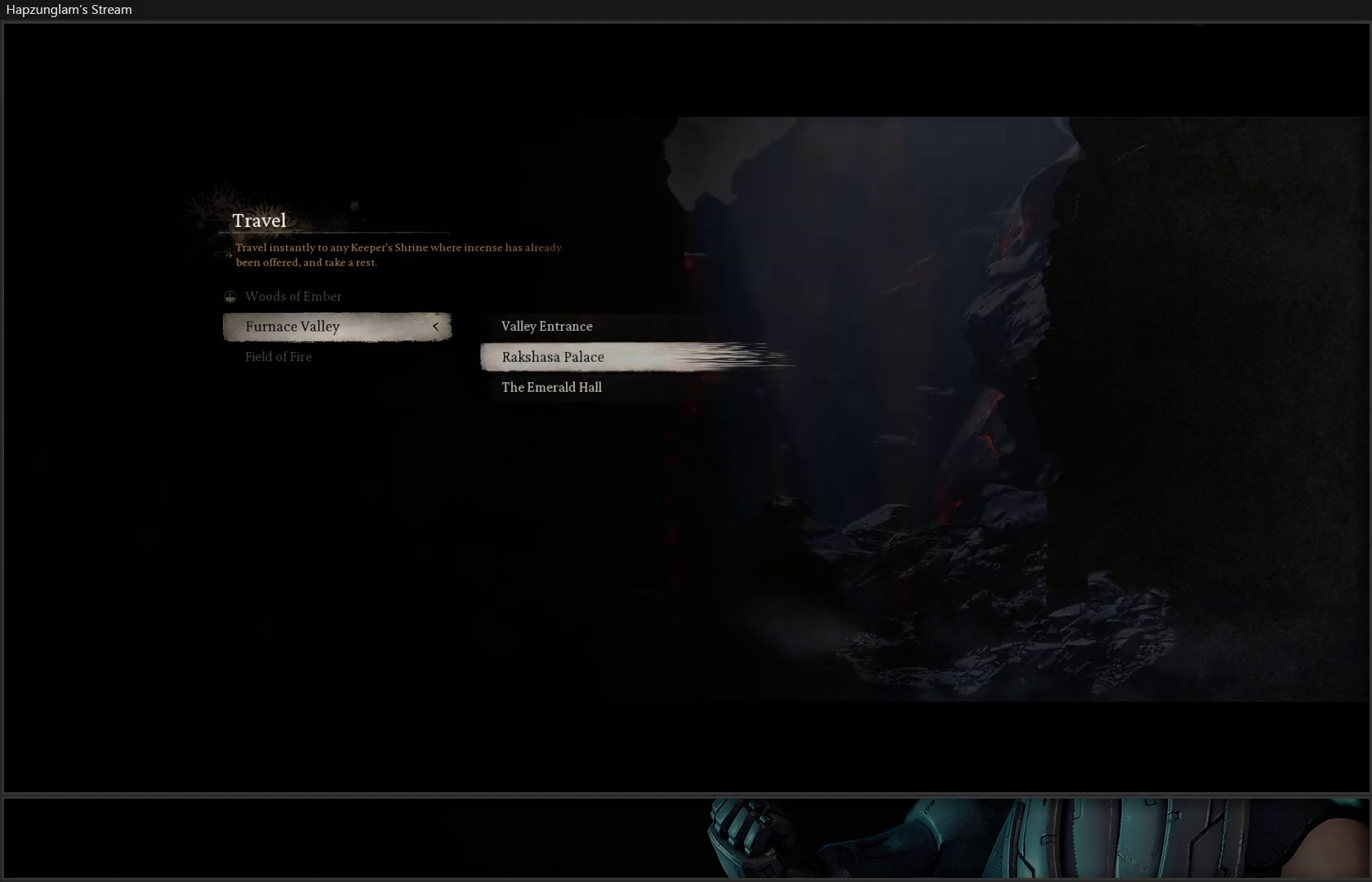
{"buttons": [], "left_stick": "center", "right_stick": "center", "events": [[50, "DPAD_DOWN", "up"]]}
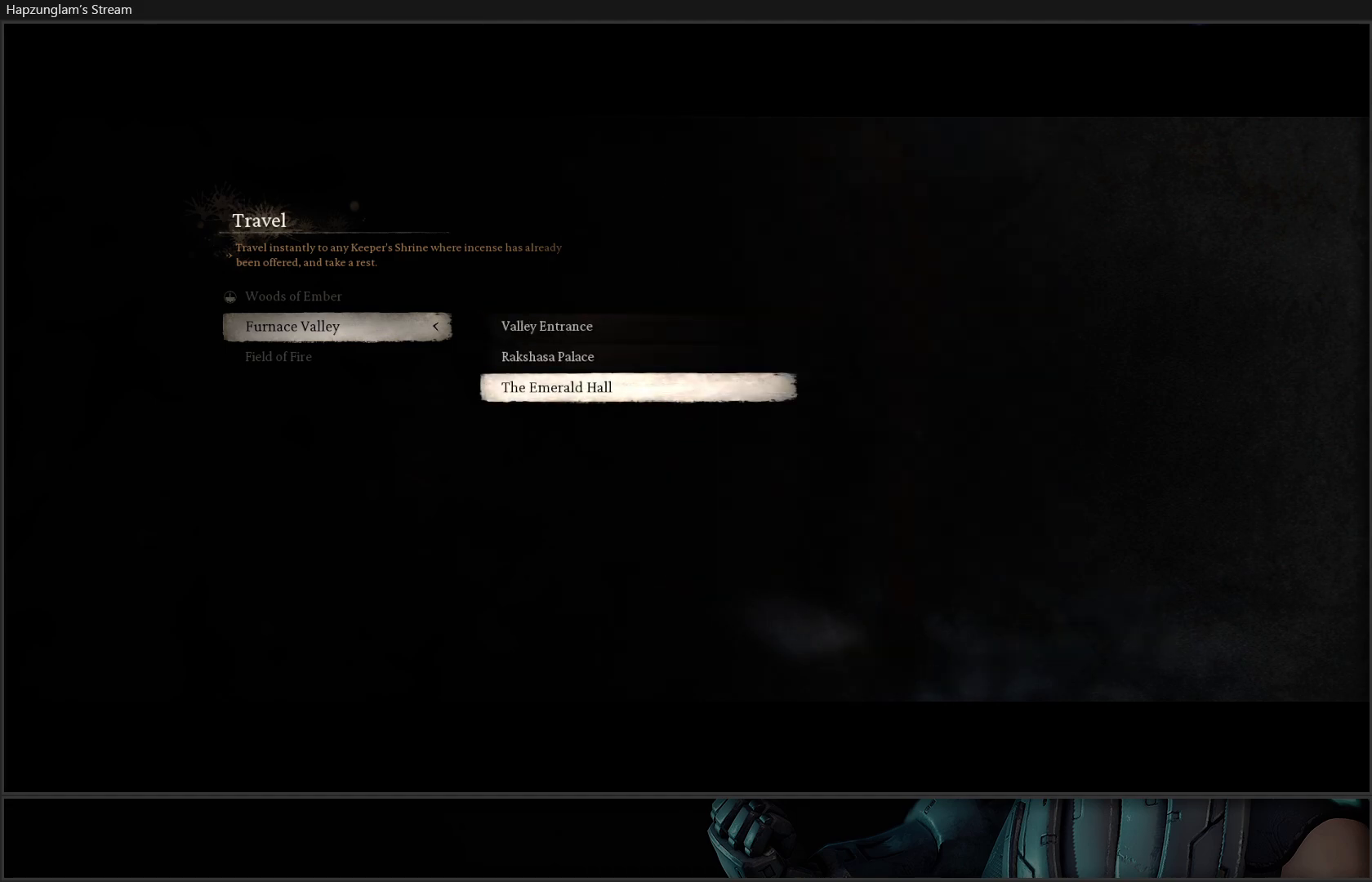
{"buttons": [], "left_stick": "center", "right_stick": "center", "events": []}
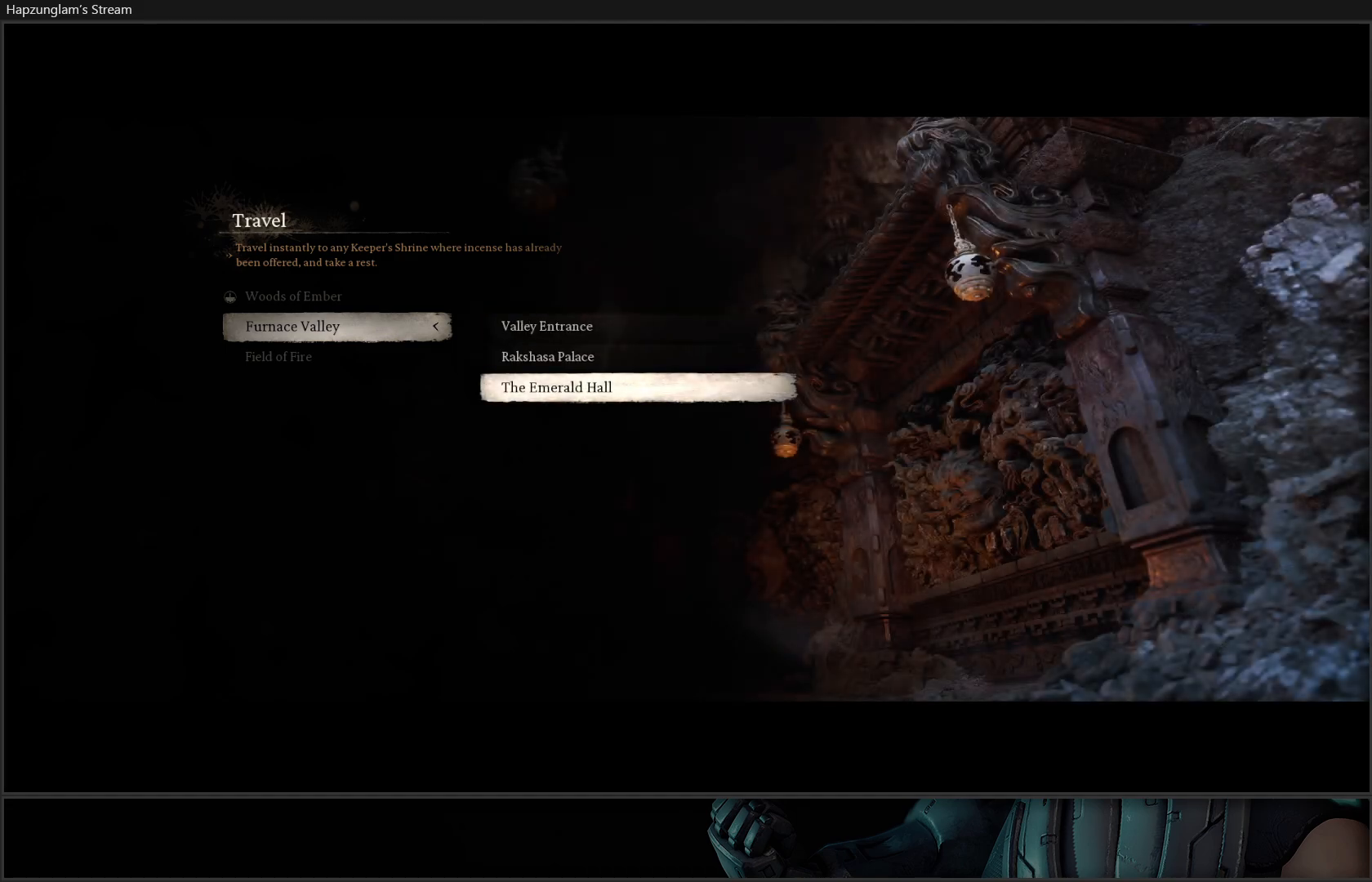
{"buttons": [], "left_stick": "center", "right_stick": "center", "events": []}
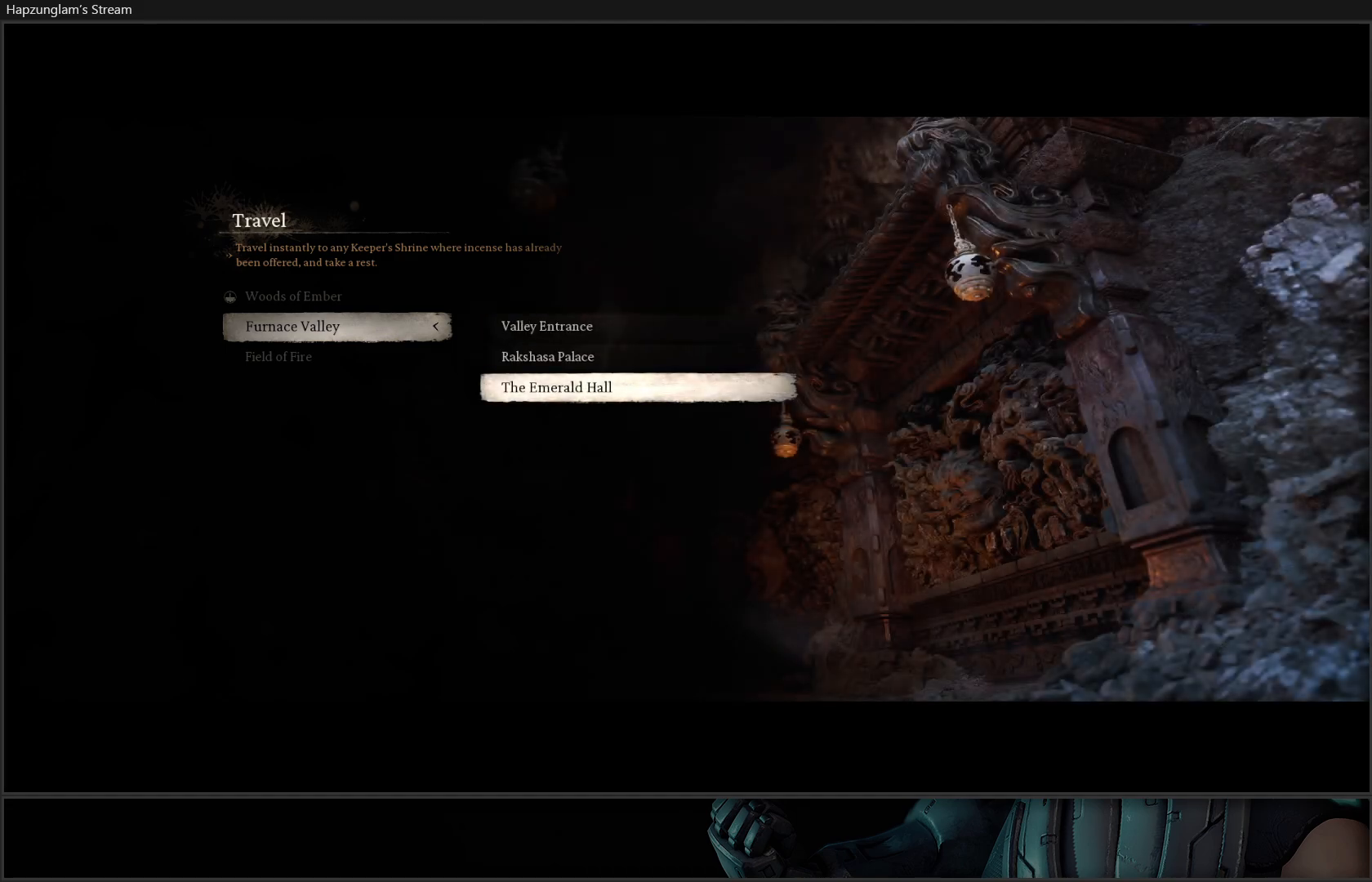
{"buttons": [], "left_stick": "center", "right_stick": "center", "events": []}
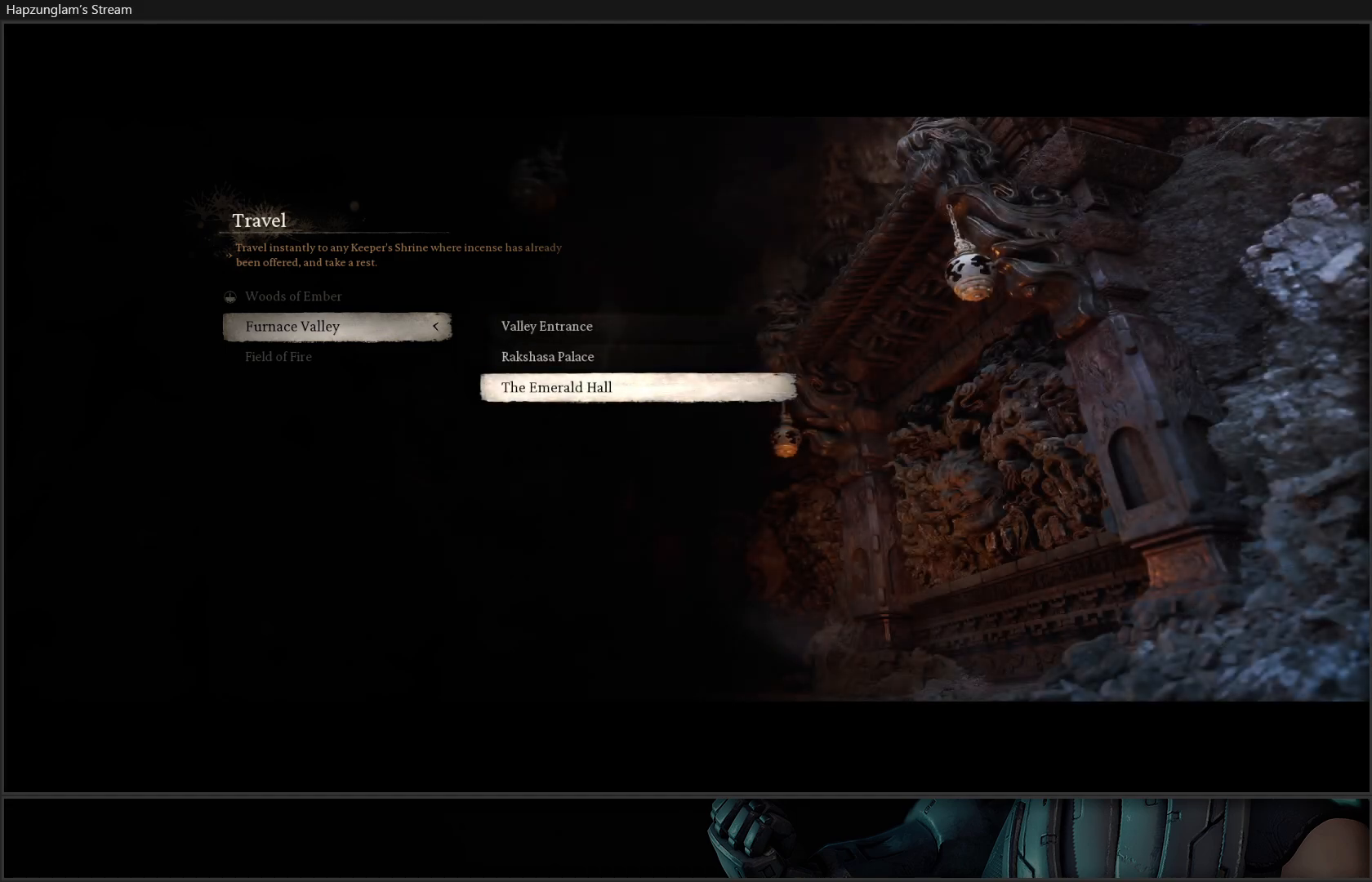
{"buttons": [], "left_stick": "center", "right_stick": "center", "events": []}
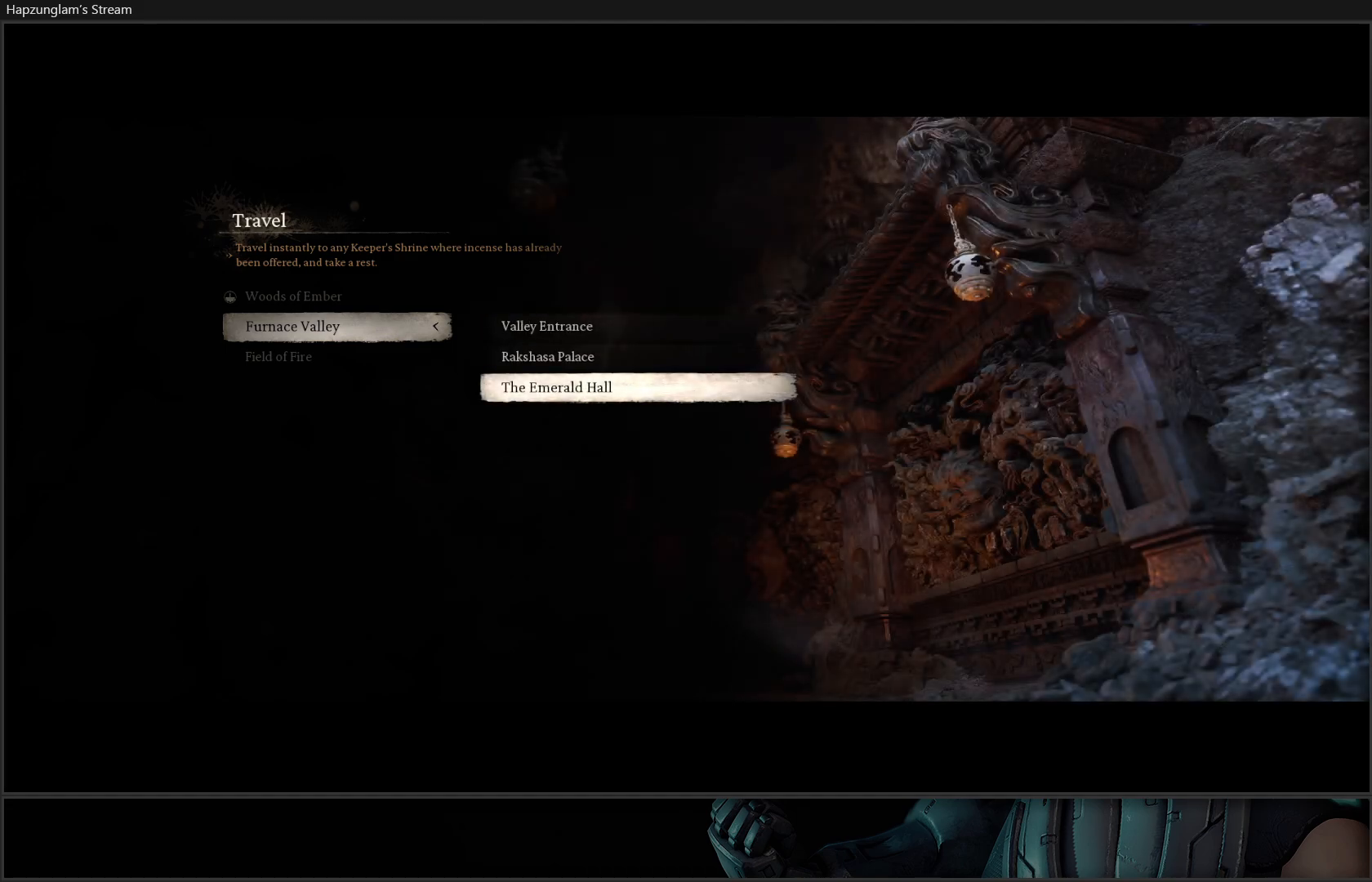
{"buttons": [], "left_stick": "center", "right_stick": "center", "events": []}
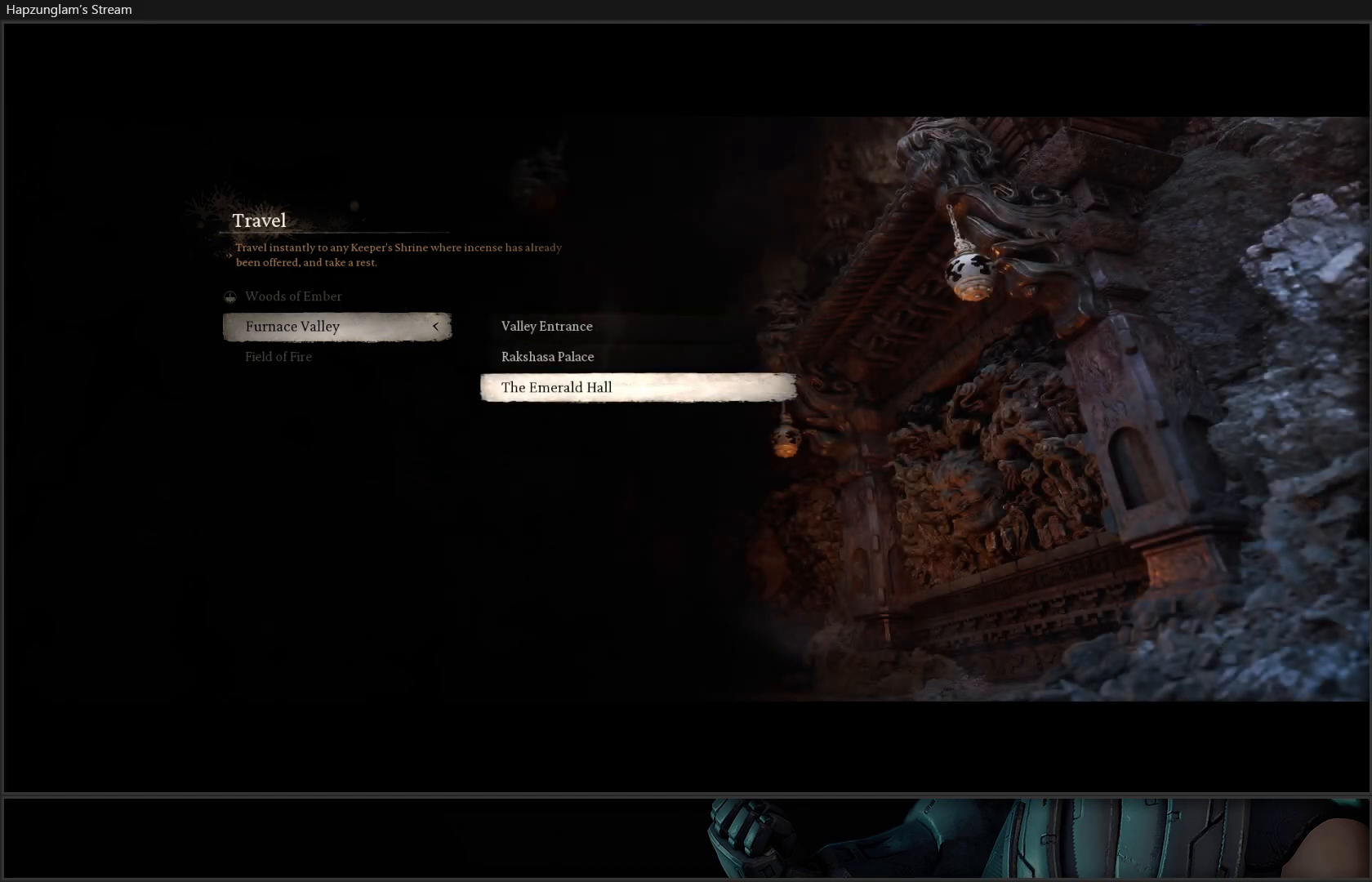
{"buttons": [], "left_stick": "center", "right_stick": "center", "events": []}
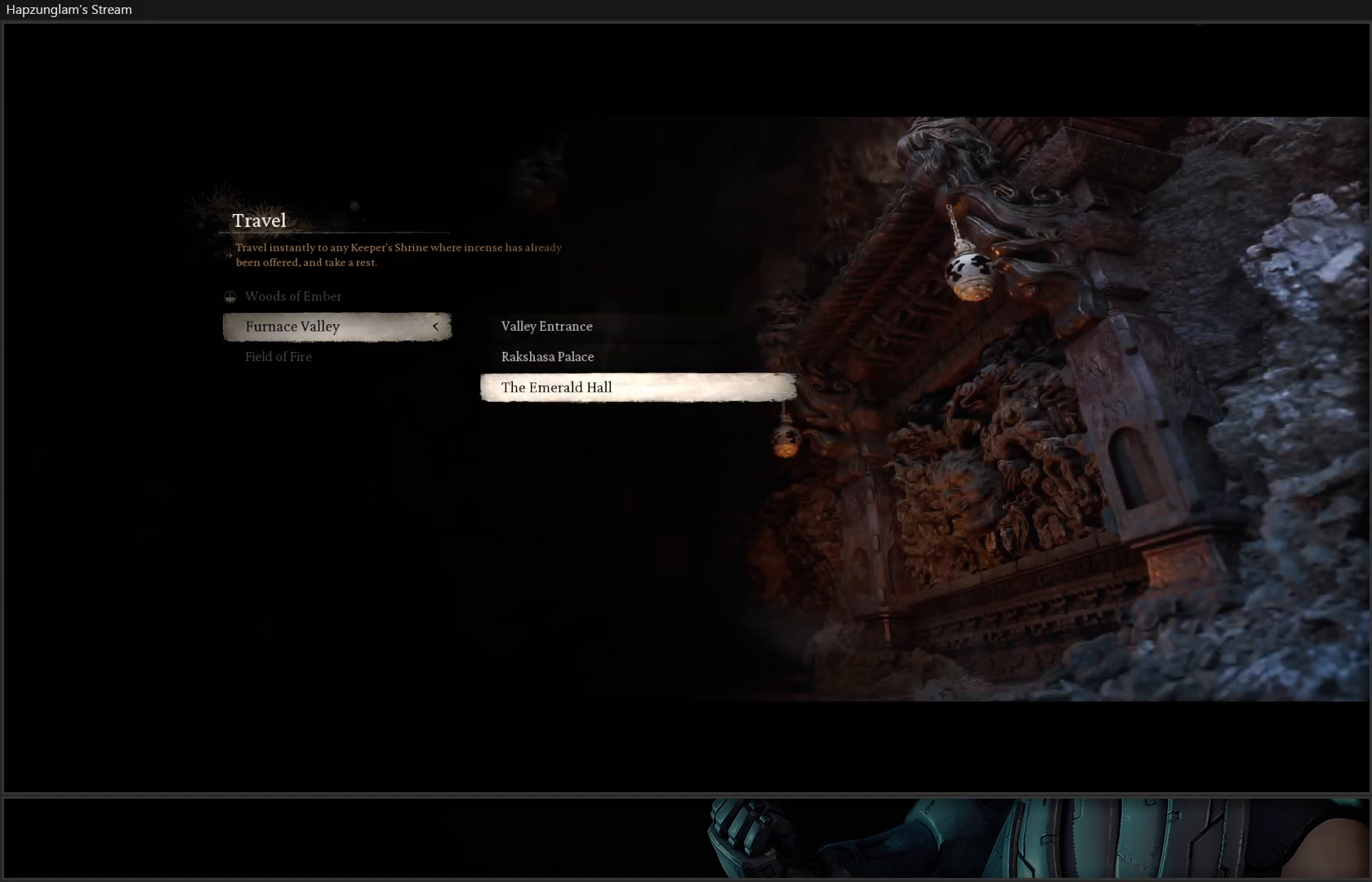
{"buttons": ["A"], "left_stick": "center", "right_stick": "center", "events": [[401, "A", "down"]]}
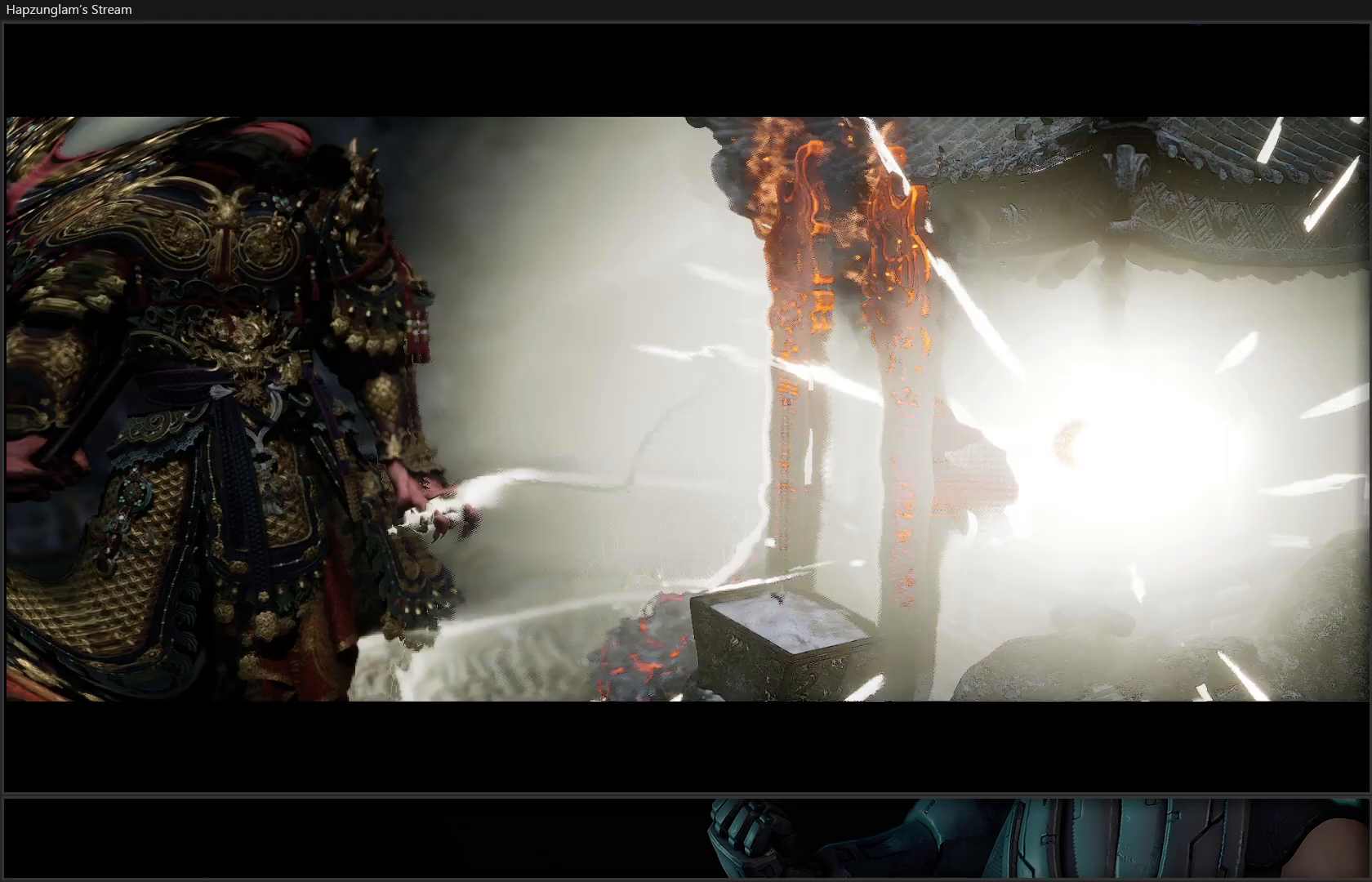
{"buttons": [], "left_stick": "center", "right_stick": "center", "events": [[33, "A", "up"]]}